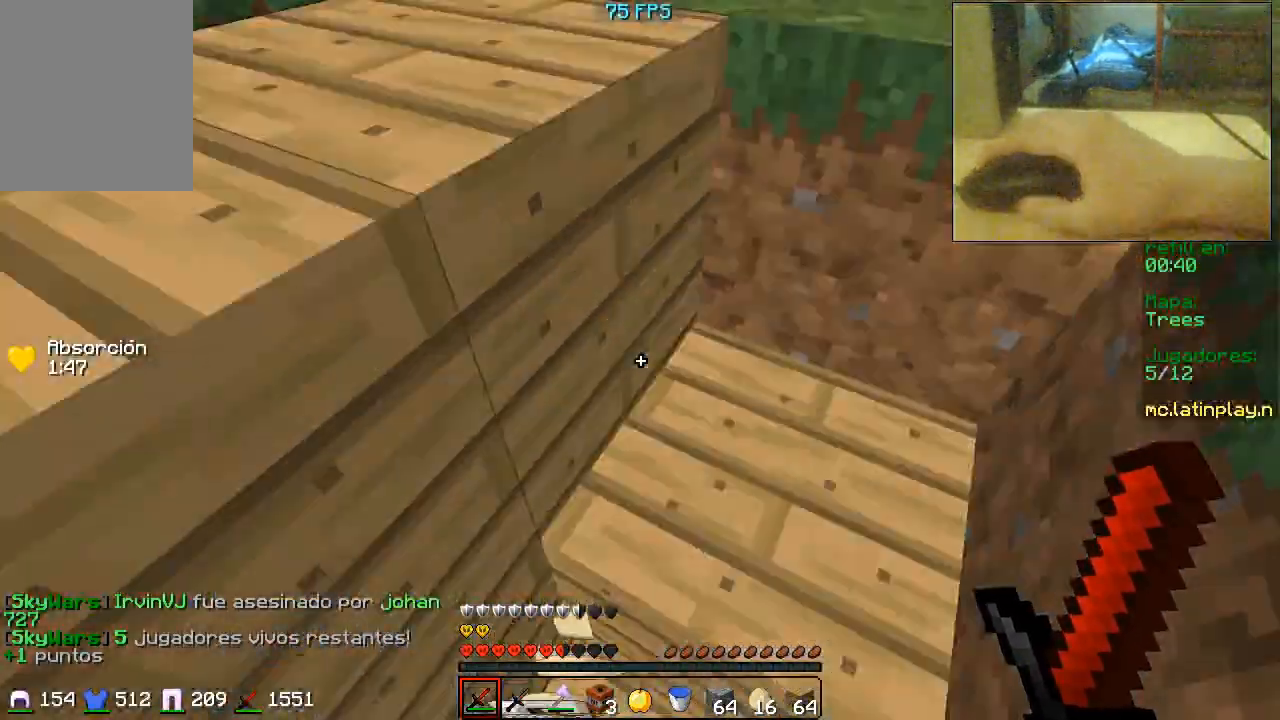
Gameplay with keyboard and mouse; each line is a JSON object with the keys and mouse buttons held at the frame after it. "events" lists presses ("down") and releases ("up") of "a", "d", "s", "w", "mouse_left" and "mouse_right" between this image and that frame as [ms after this image, input, new state], when the widget could be followed in between. "mouse_left", "mouse_right" = the "left", "right" buttons of the "mouse" list. No other keys are recorded. Fast repeated clicks can show as one long hold. Mouse movement is not recorded.
{"keys": ["w"], "mouse": [], "events": [[200, "d", "up"]]}
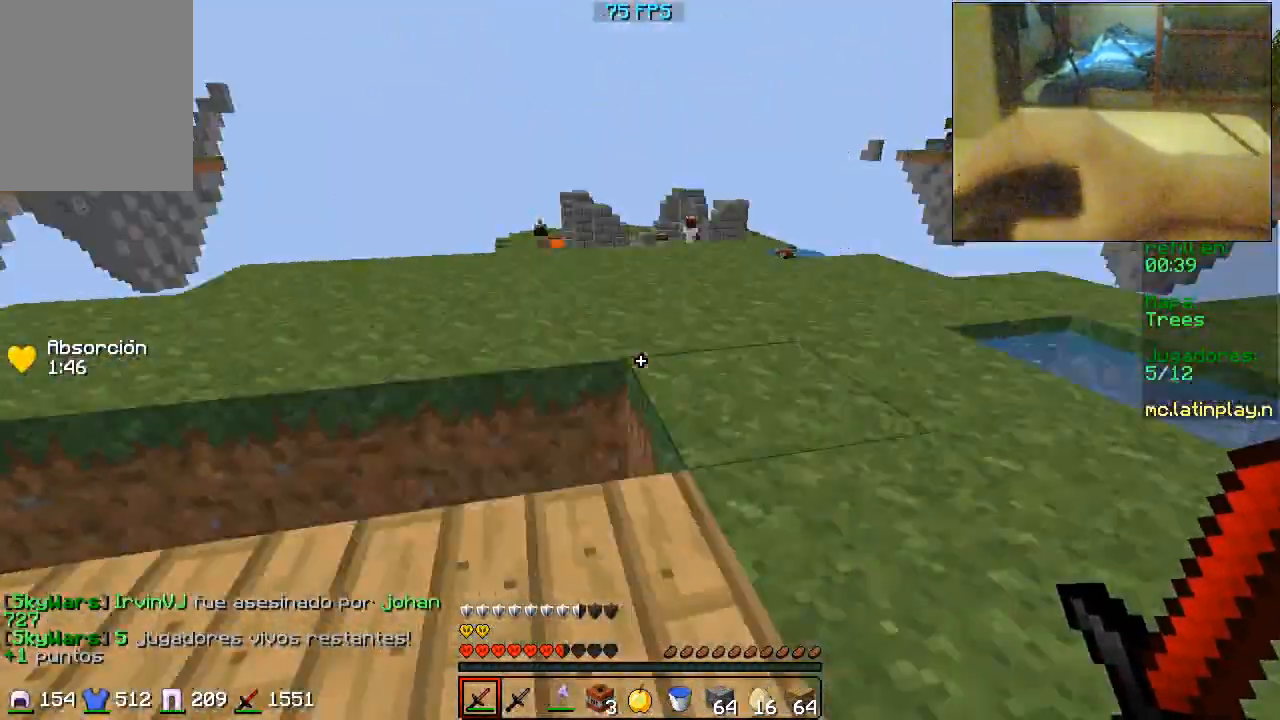
{"keys": ["w"], "mouse": [], "events": [[200, "d", "down"], [433, "d", "up"]]}
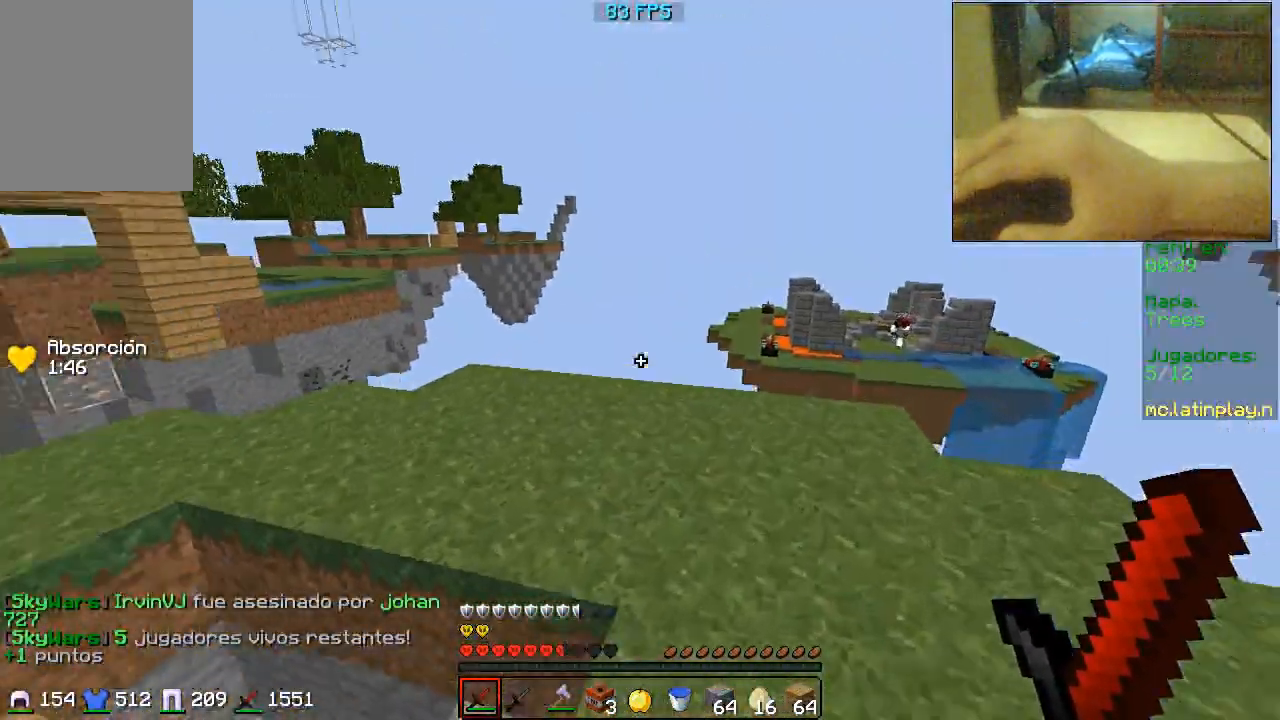
{"keys": [], "mouse": [], "events": [[100, "w", "up"]]}
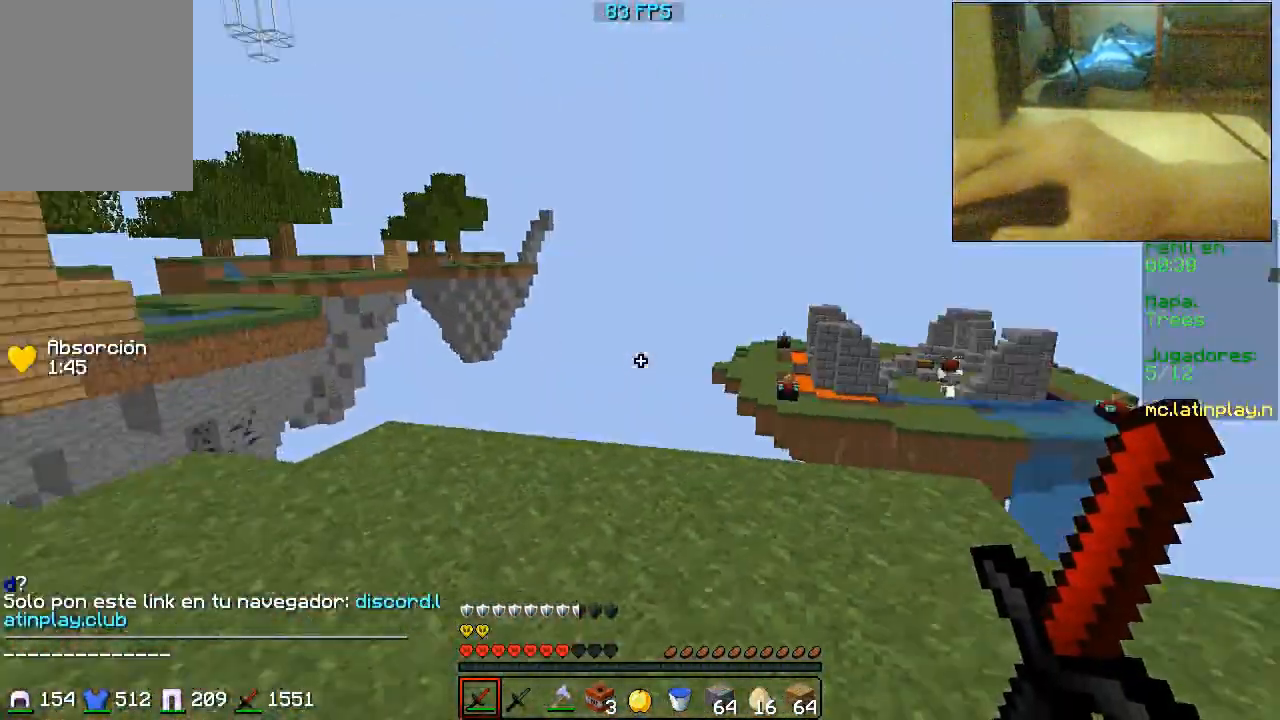
{"keys": [], "mouse": ["right"], "events": [[333, "mouse_right", "down"]]}
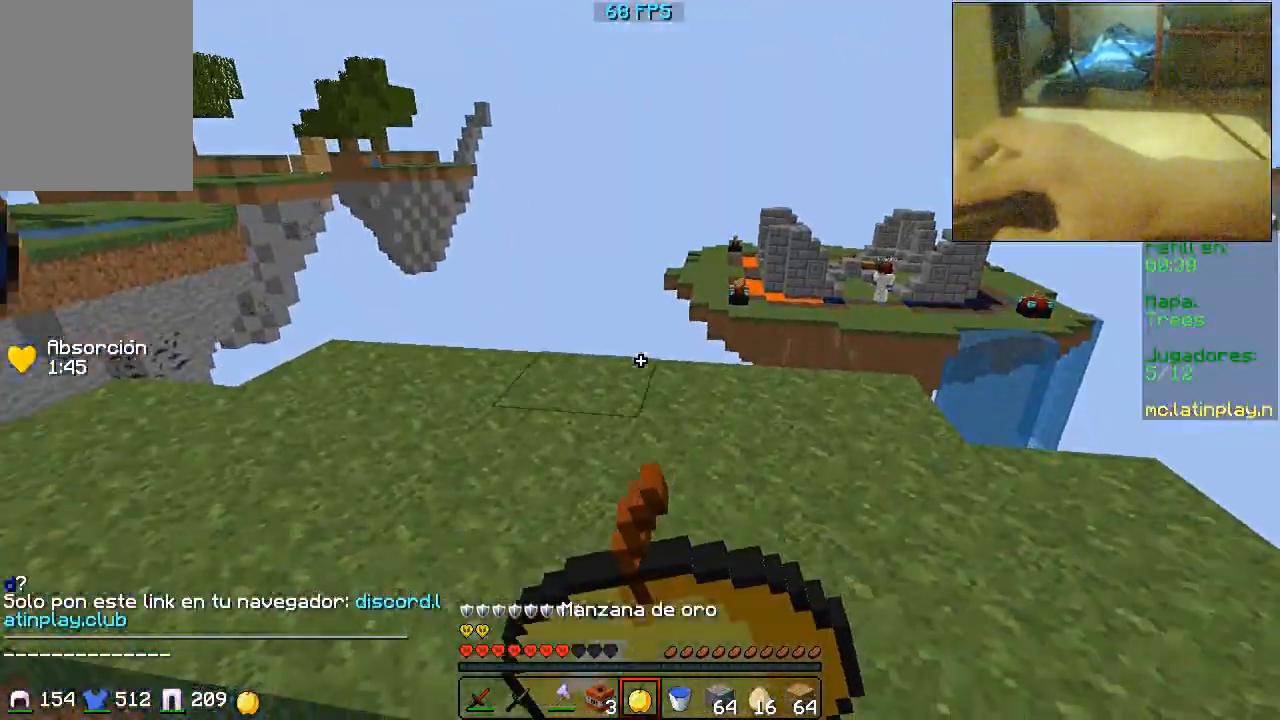
{"keys": [], "mouse": ["right"], "events": [[33, "mouse_left", "down"], [300, "mouse_left", "up"]]}
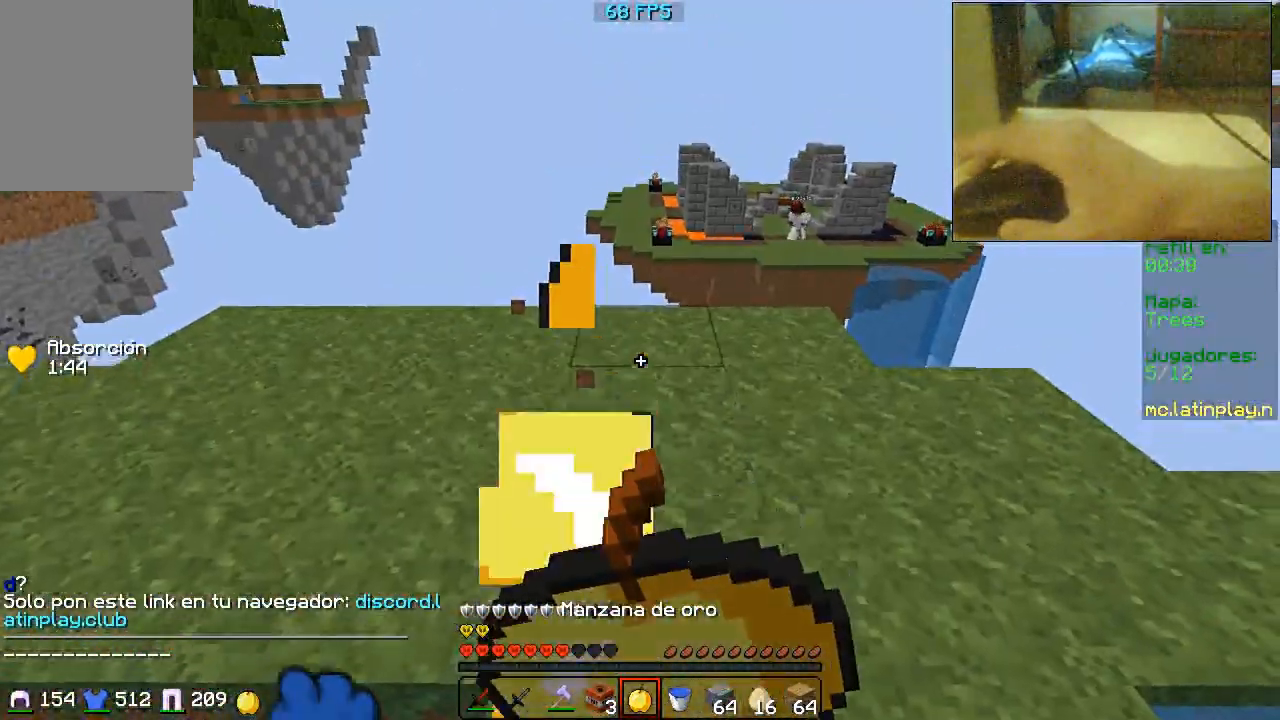
{"keys": [], "mouse": ["right"], "events": []}
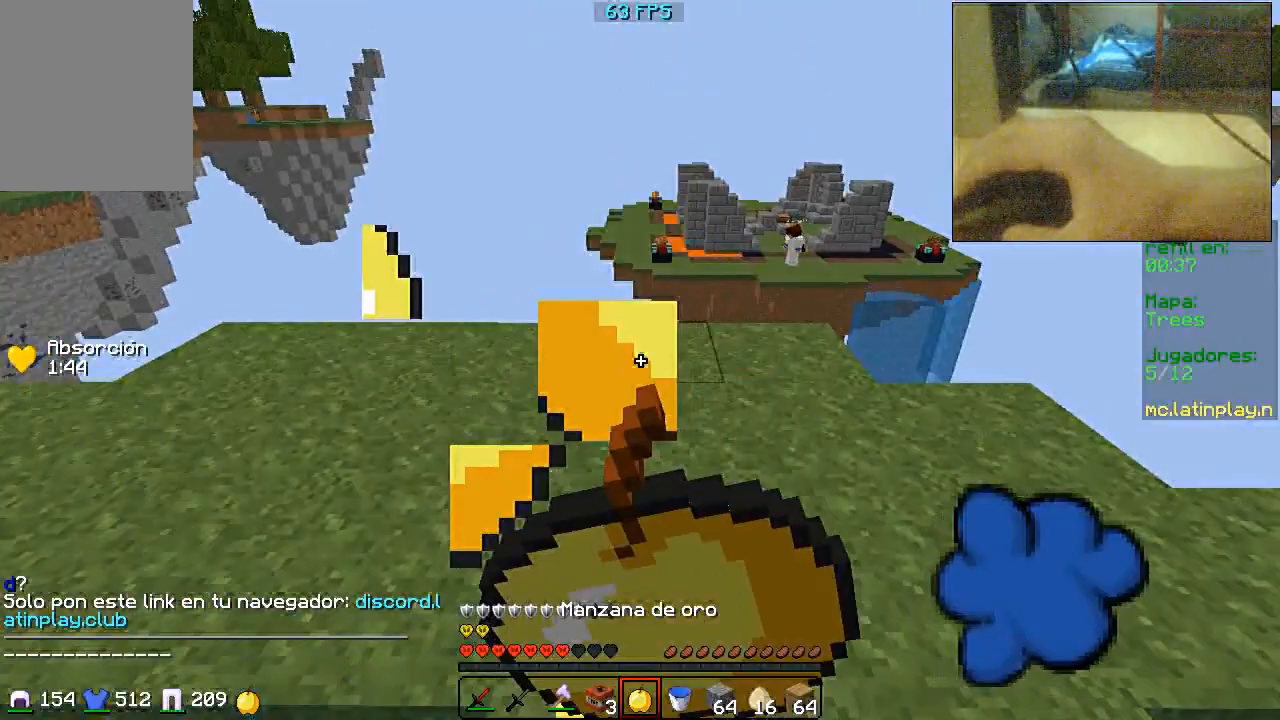
{"keys": ["w"], "mouse": ["right"], "events": [[233, "w", "down"]]}
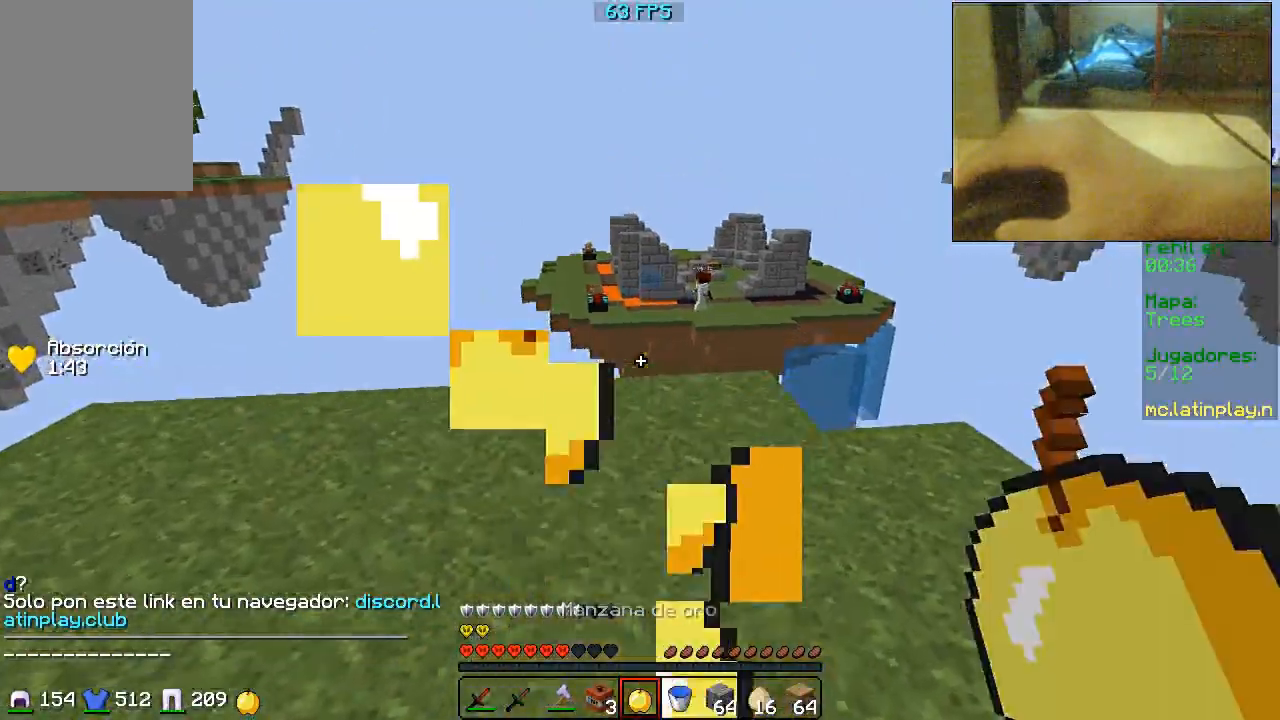
{"keys": [], "mouse": ["left"], "events": [[167, "mouse_right", "up"], [233, "mouse_left", "down"], [367, "w", "up"], [400, "mouse_left", "up"], [433, "mouse_left", "down"]]}
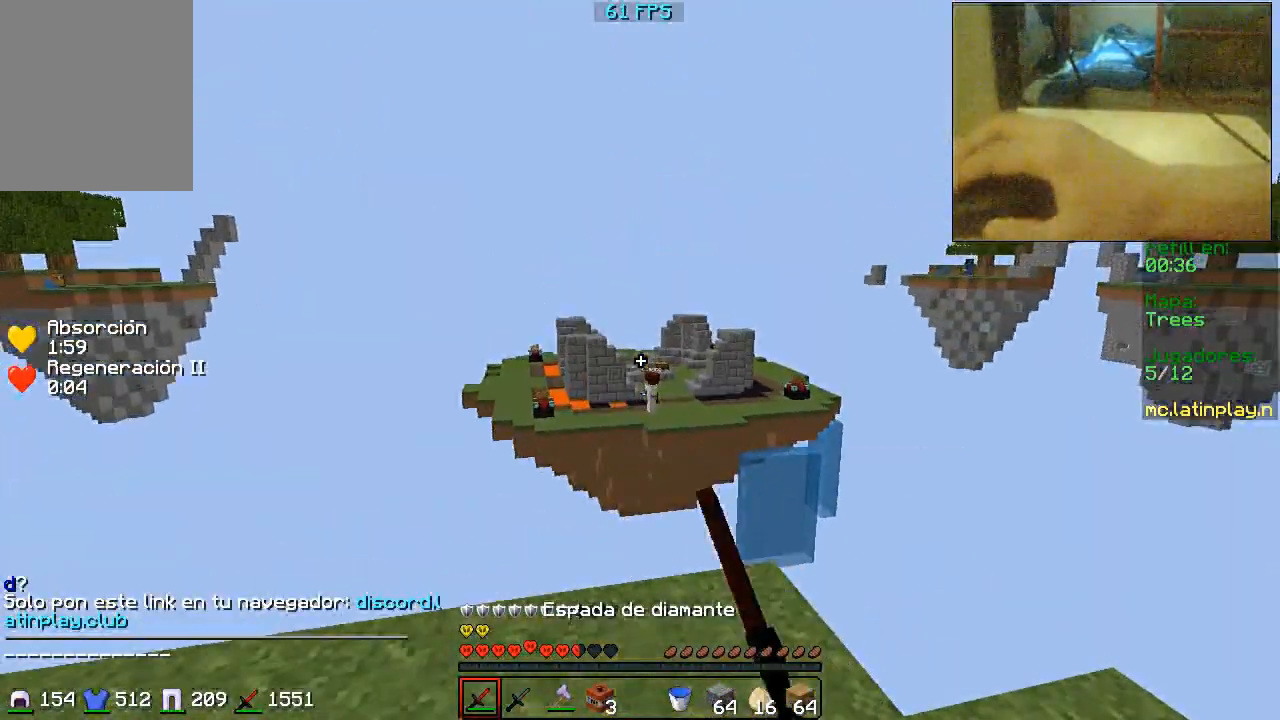
{"keys": [], "mouse": ["left"], "events": [[200, "mouse_left", "up"], [233, "mouse_left", "down"]]}
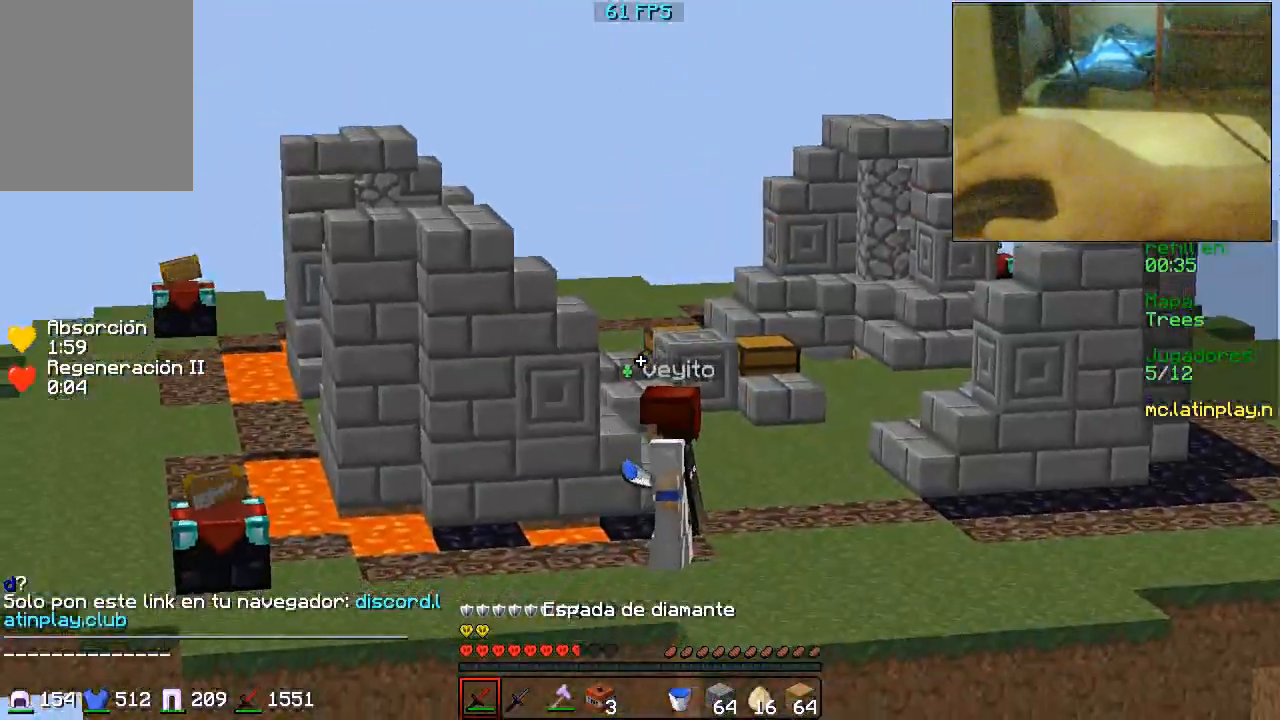
{"keys": [], "mouse": ["left"], "events": [[133, "mouse_left", "up"], [467, "mouse_left", "down"]]}
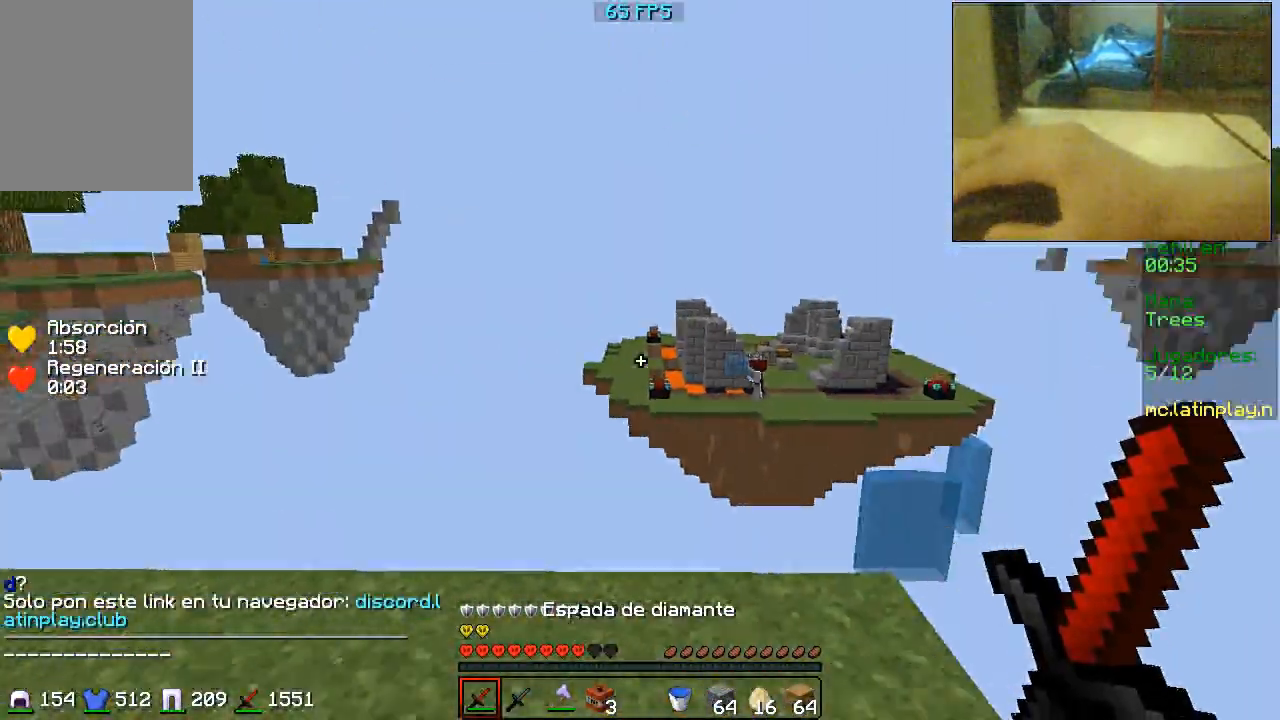
{"keys": [], "mouse": [], "events": [[233, "mouse_left", "up"]]}
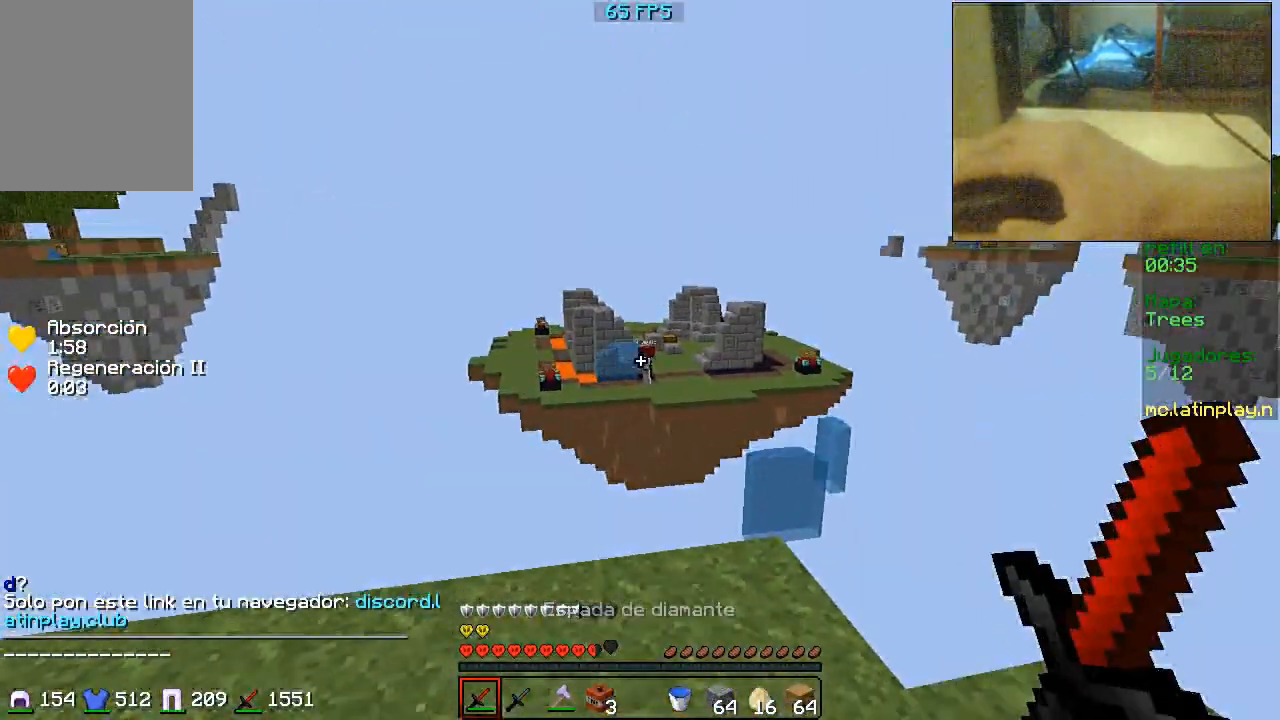
{"keys": [], "mouse": [], "events": [[333, "mouse_left", "down"], [433, "mouse_left", "up"]]}
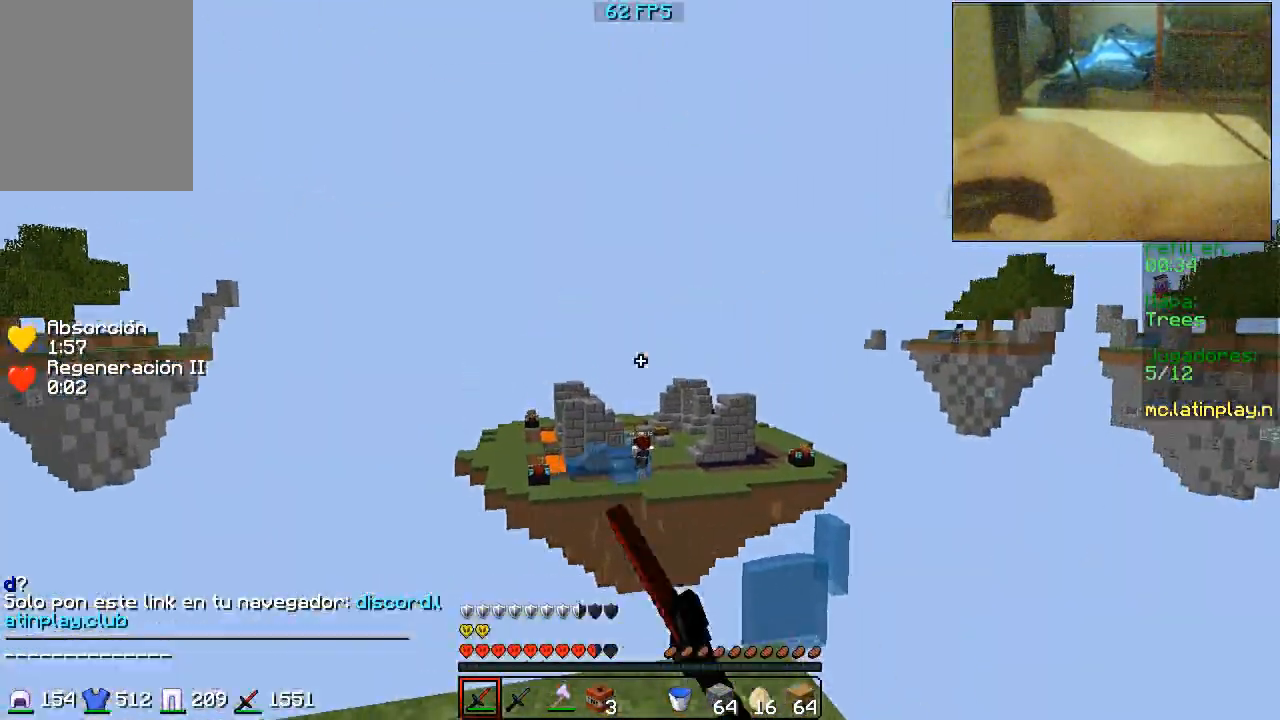
{"keys": [], "mouse": ["left"], "events": [[400, "mouse_left", "down"]]}
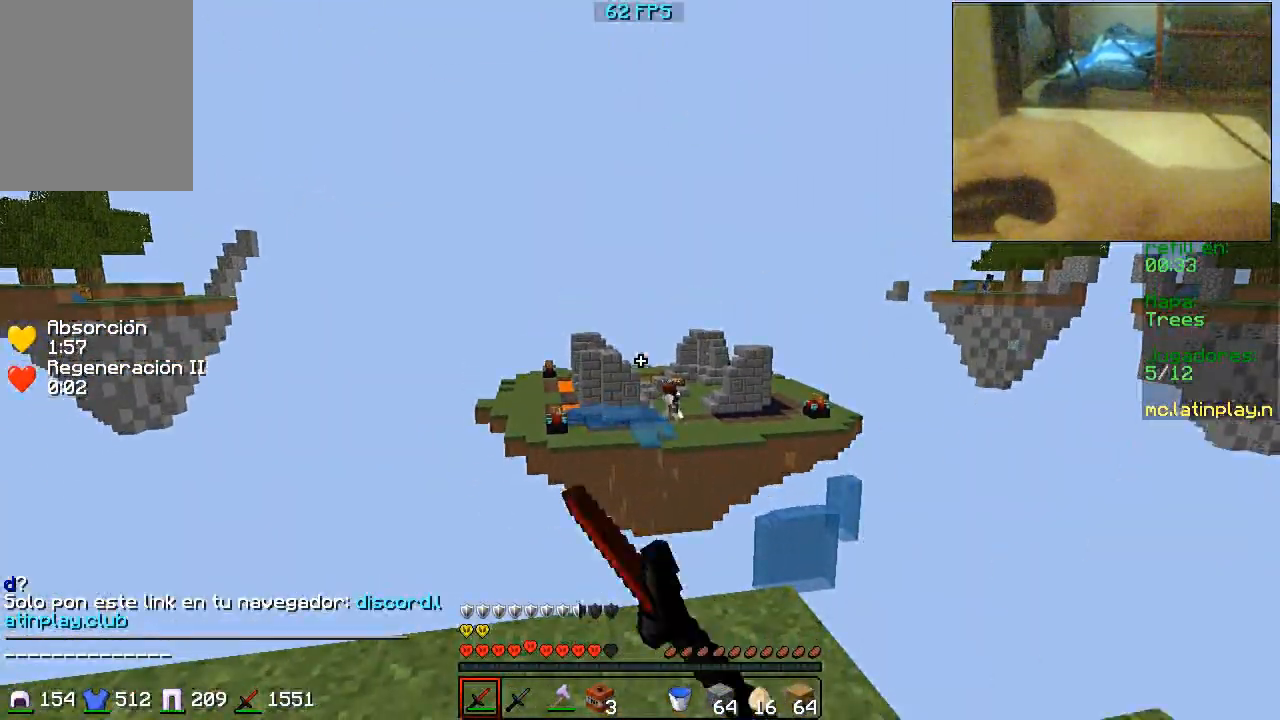
{"keys": [], "mouse": ["left"], "events": [[433, "mouse_left", "up"], [500, "mouse_left", "down"]]}
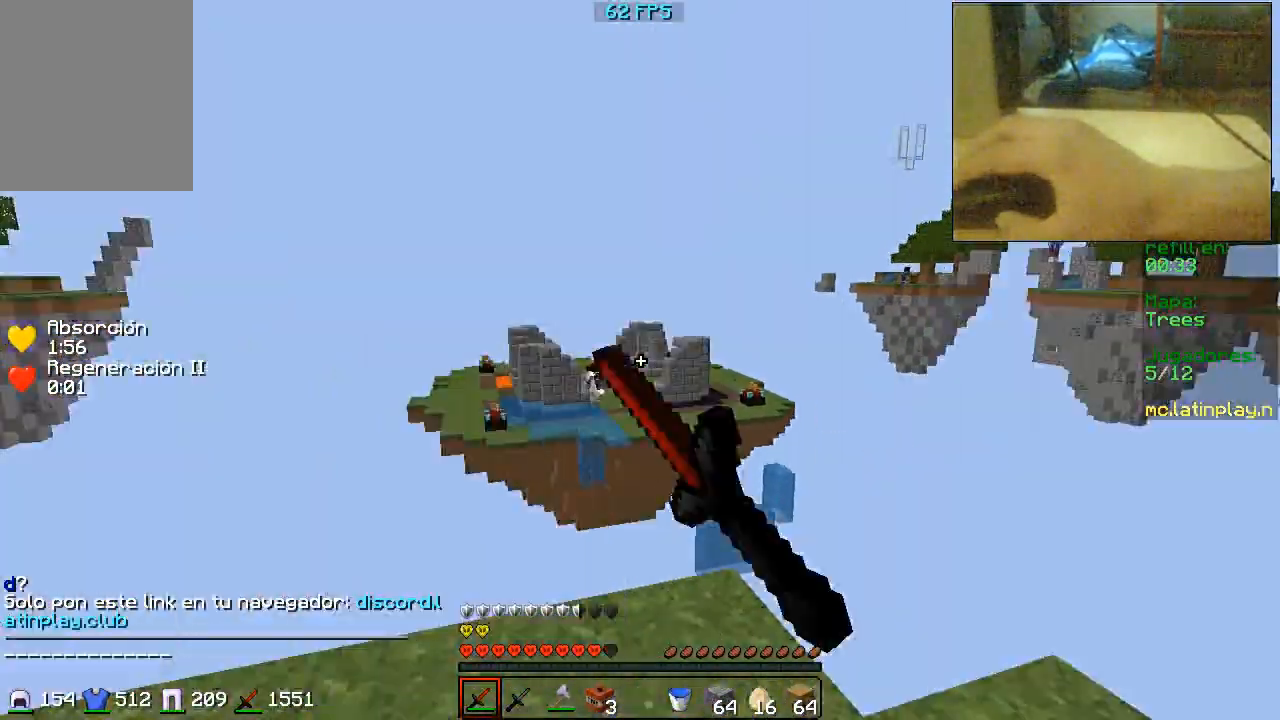
{"keys": [], "mouse": [], "events": [[233, "mouse_left", "up"]]}
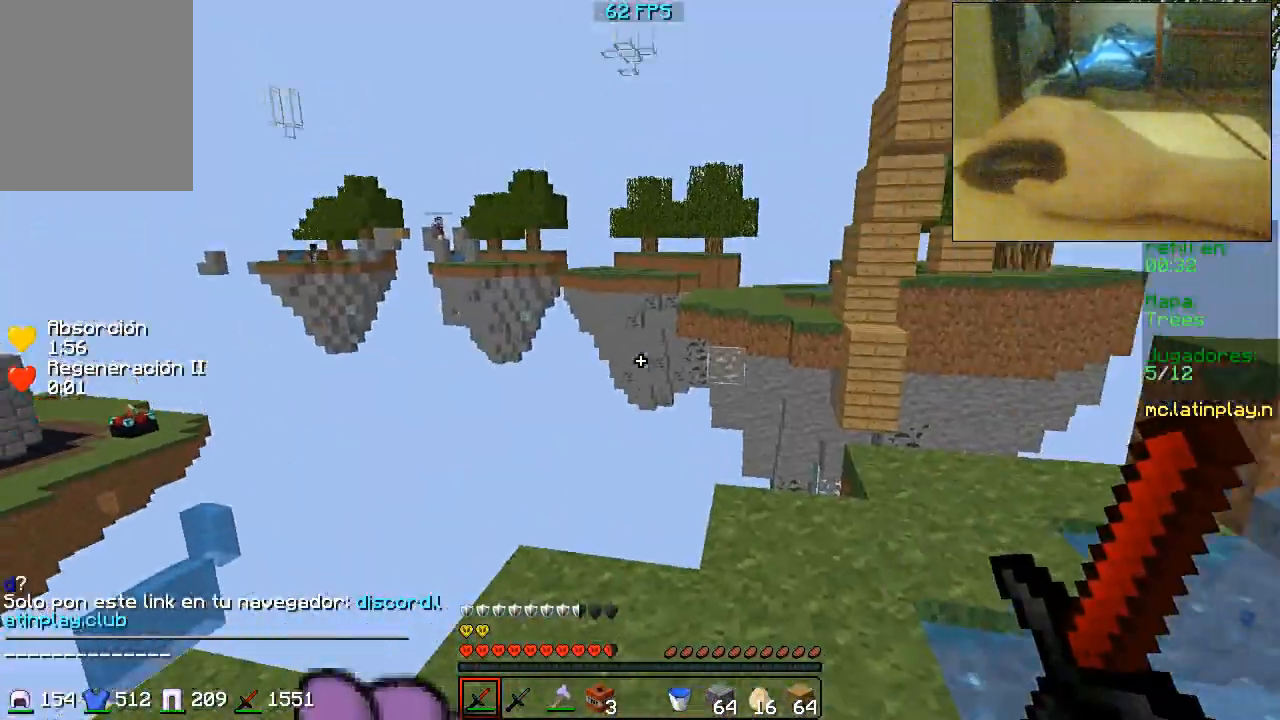
{"keys": ["w"], "mouse": [], "events": [[233, "w", "down"], [267, "d", "down"], [500, "d", "up"]]}
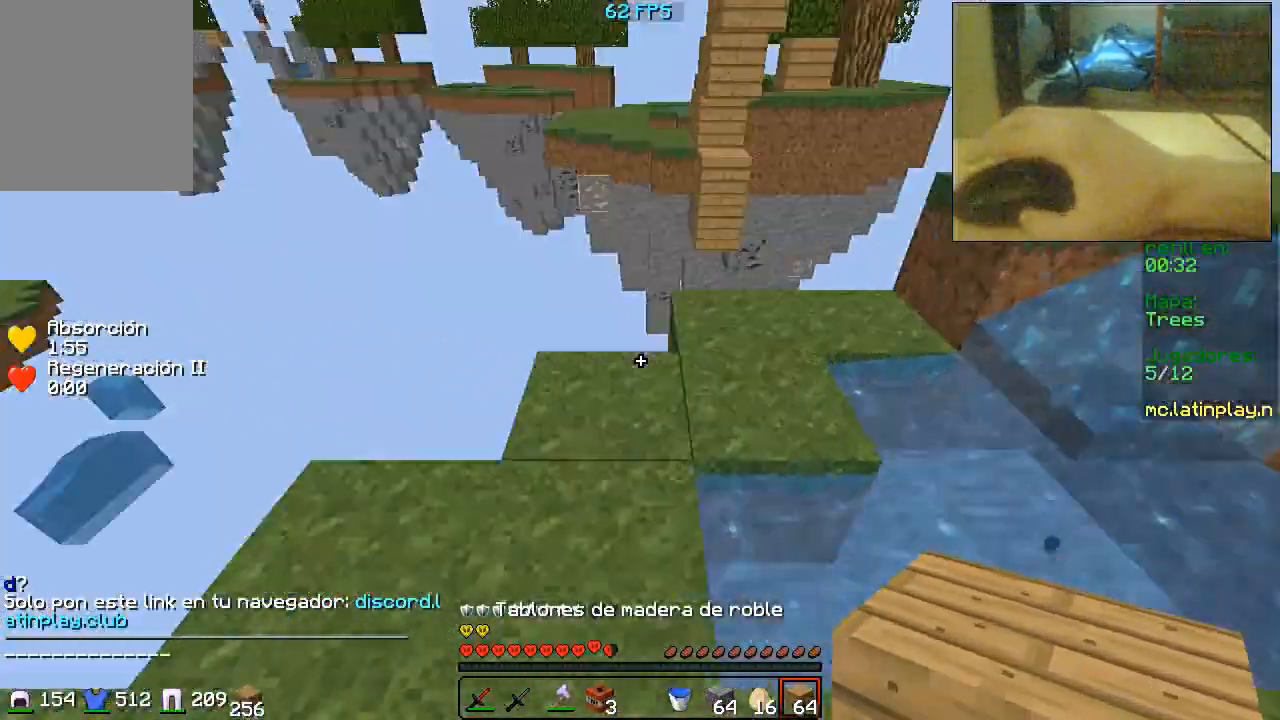
{"keys": ["w"], "mouse": [], "events": [[67, "w", "up"], [100, "a", "down"], [400, "w", "down"], [433, "a", "up"]]}
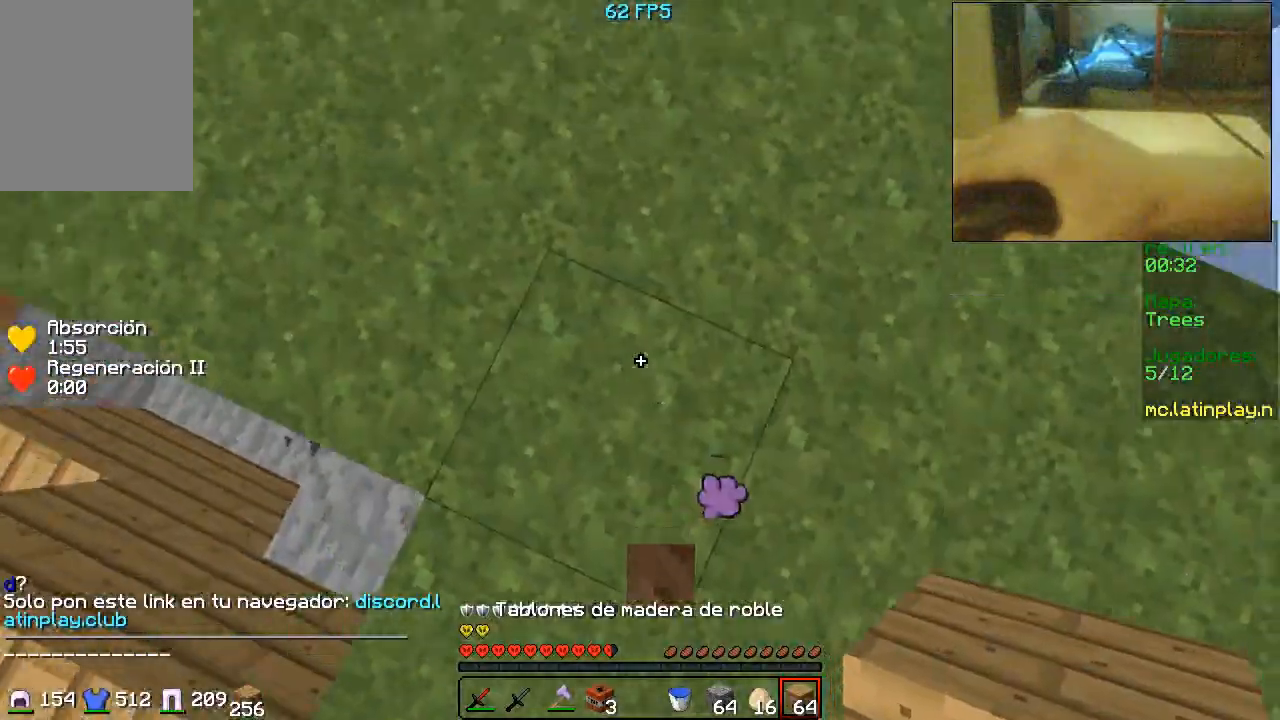
{"keys": ["s"], "mouse": [], "events": [[167, "w", "up"], [400, "s", "down"]]}
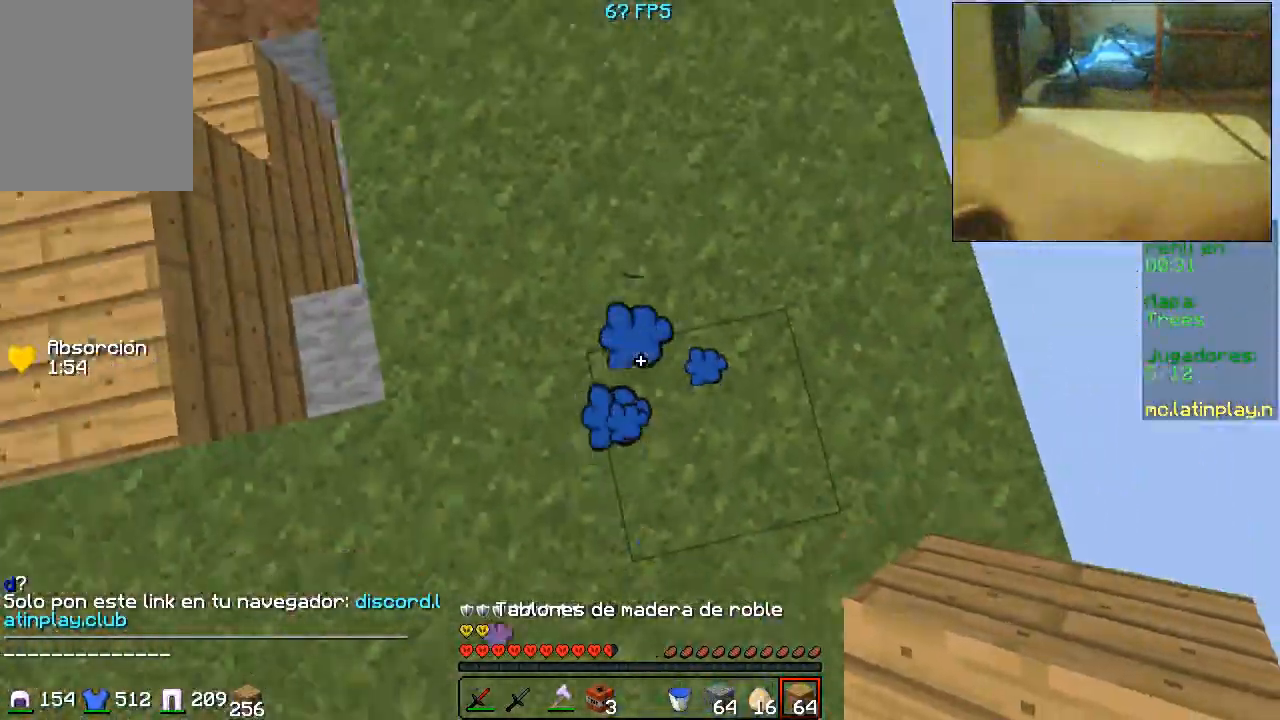
{"keys": ["s"], "mouse": ["right"], "events": [[33, "mouse_right", "down"], [100, "s", "up"], [233, "s", "down"], [400, "d", "down"], [500, "d", "up"]]}
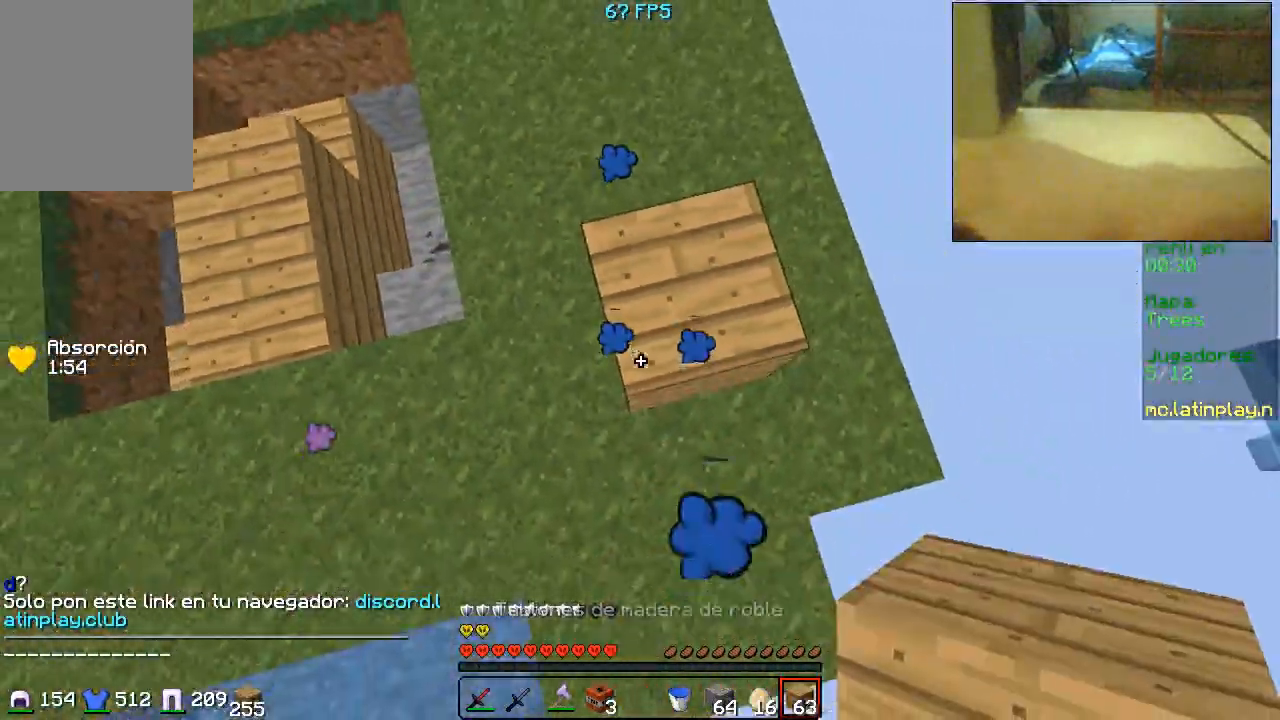
{"keys": ["s"], "mouse": ["right"], "events": [[100, "a", "down"], [167, "s", "up"], [200, "mouse_right", "up"], [300, "mouse_right", "down"], [333, "a", "up"], [333, "d", "down"], [467, "d", "up"], [467, "s", "down"]]}
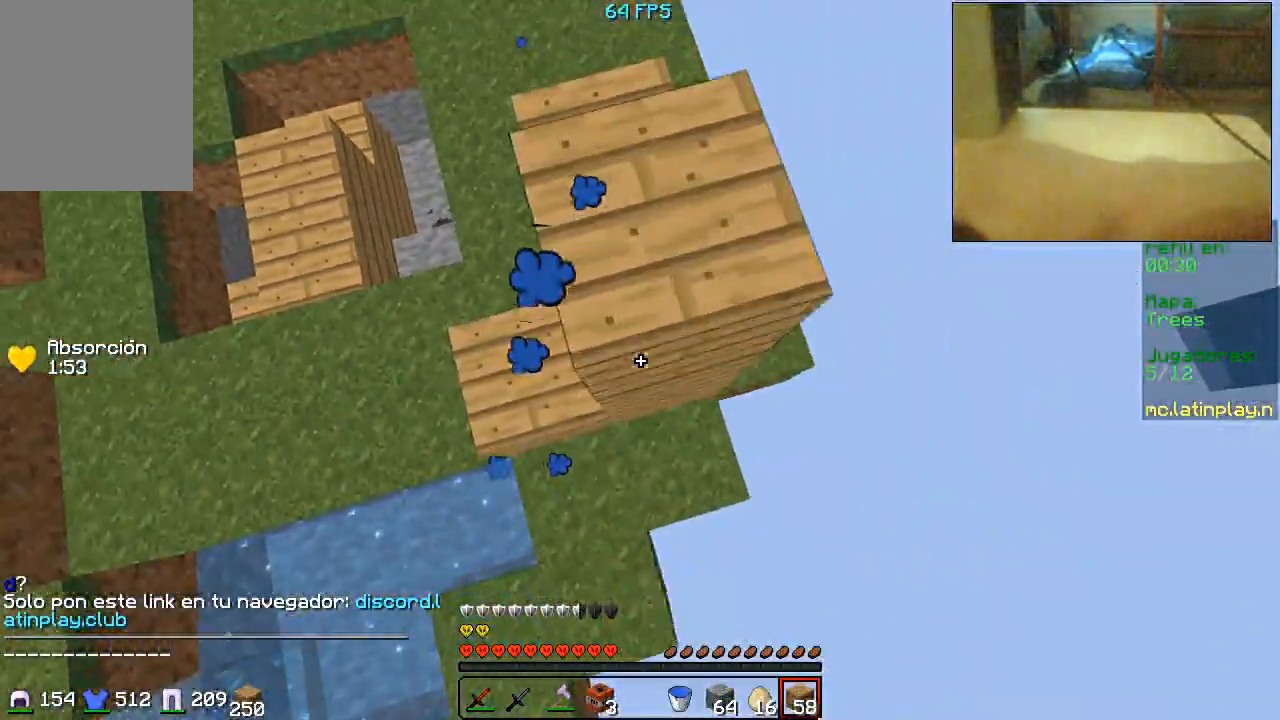
{"keys": [], "mouse": ["right"], "events": [[133, "mouse_right", "up"], [133, "s", "up"], [167, "a", "down"], [200, "mouse_right", "down"], [233, "mouse_right", "up"], [300, "mouse_right", "down"], [333, "mouse_right", "up"], [333, "w", "down"], [367, "mouse_right", "down"], [500, "a", "up"], [500, "w", "up"]]}
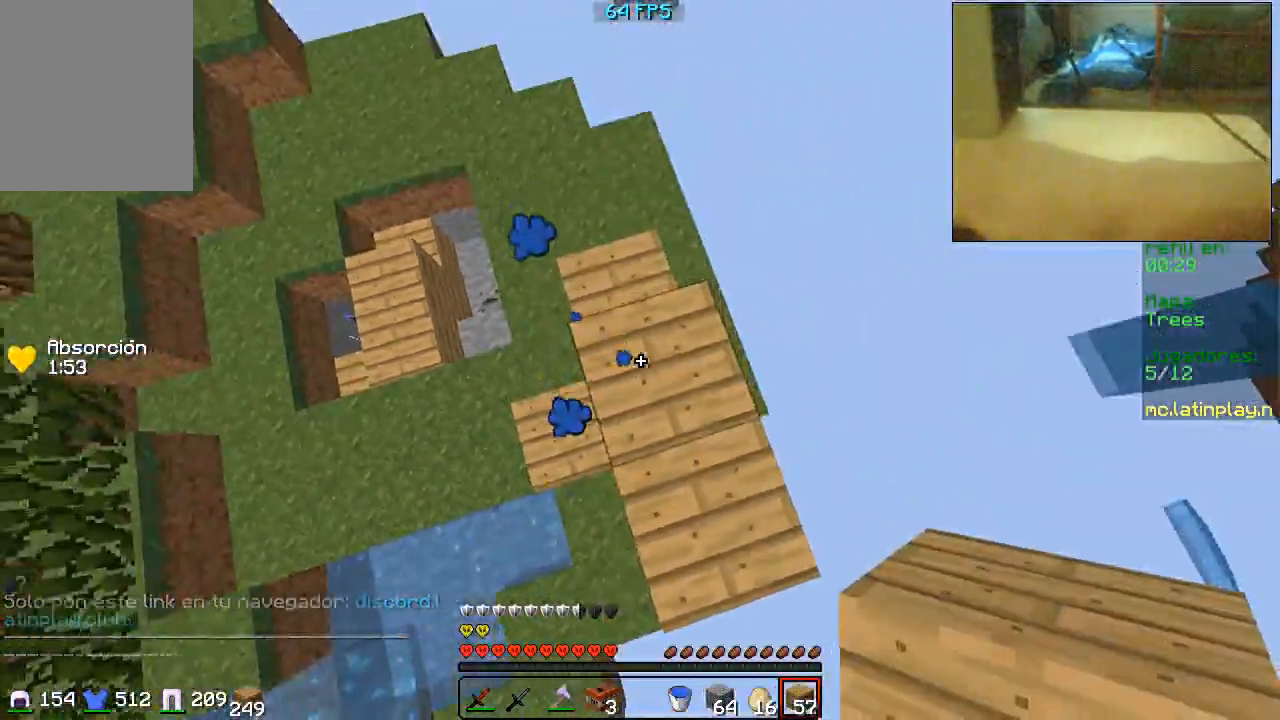
{"keys": ["s"], "mouse": [], "events": [[100, "s", "down"], [133, "mouse_right", "up"], [233, "mouse_right", "down"], [333, "mouse_right", "up"], [400, "d", "down"], [400, "mouse_right", "down"], [433, "mouse_right", "up"], [500, "d", "up"]]}
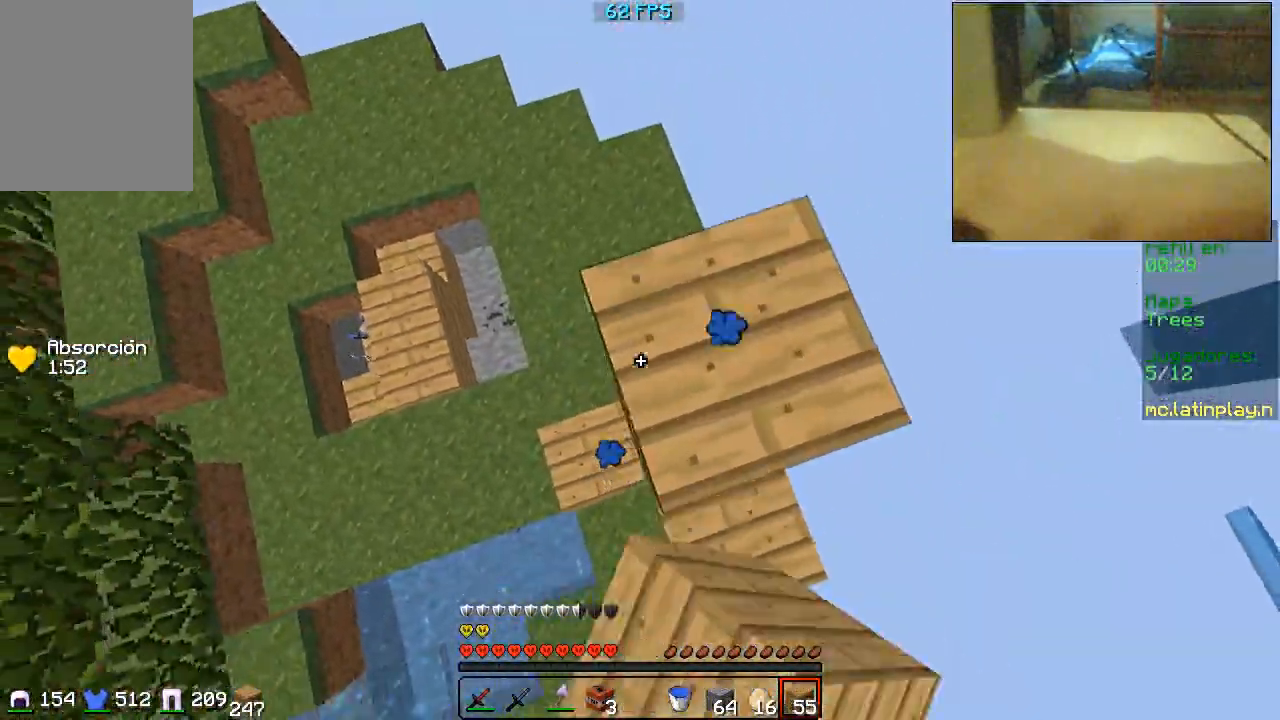
{"keys": ["s"], "mouse": [], "events": [[33, "mouse_right", "down"], [33, "s", "up"], [267, "mouse_right", "up"], [267, "s", "down"], [300, "mouse_right", "down"], [400, "mouse_right", "up"], [467, "mouse_right", "down"], [500, "mouse_right", "up"]]}
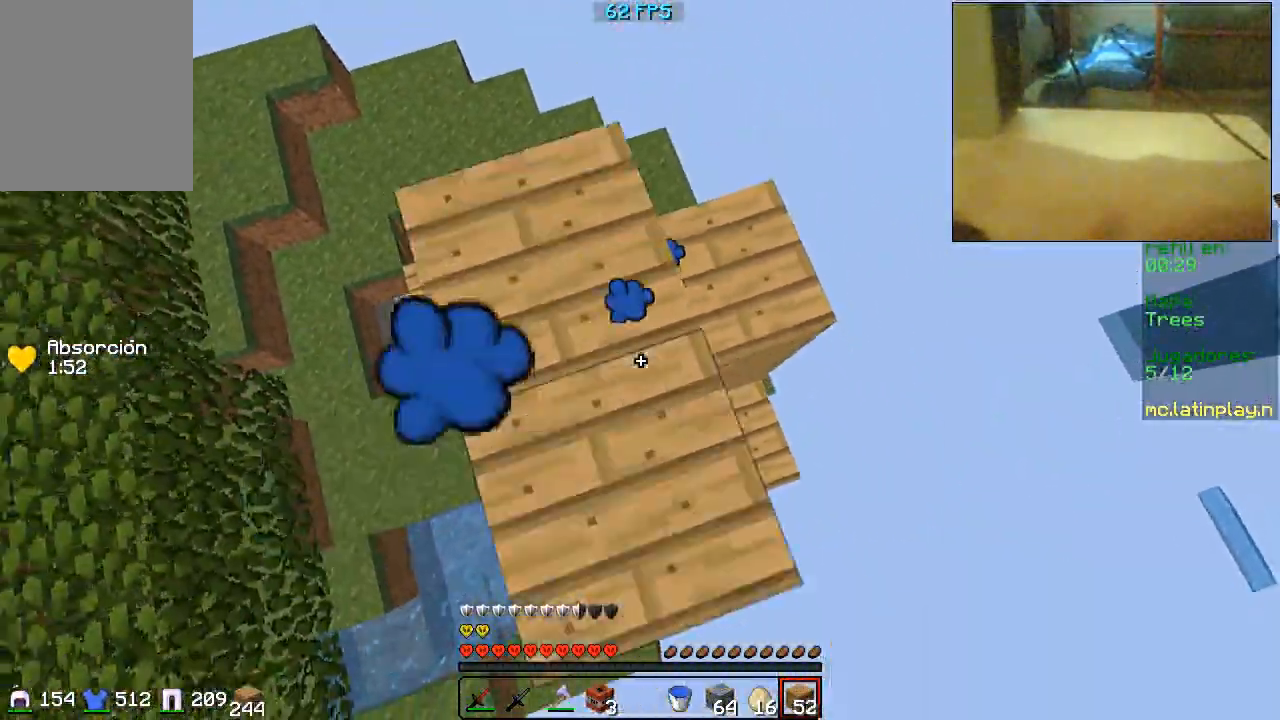
{"keys": ["s"], "mouse": [], "events": [[33, "s", "up"], [67, "mouse_right", "down"], [133, "s", "down"], [167, "d", "down"], [200, "mouse_right", "up"], [233, "mouse_right", "down"], [300, "d", "up"], [400, "mouse_right", "up"], [400, "s", "up"], [500, "s", "down"]]}
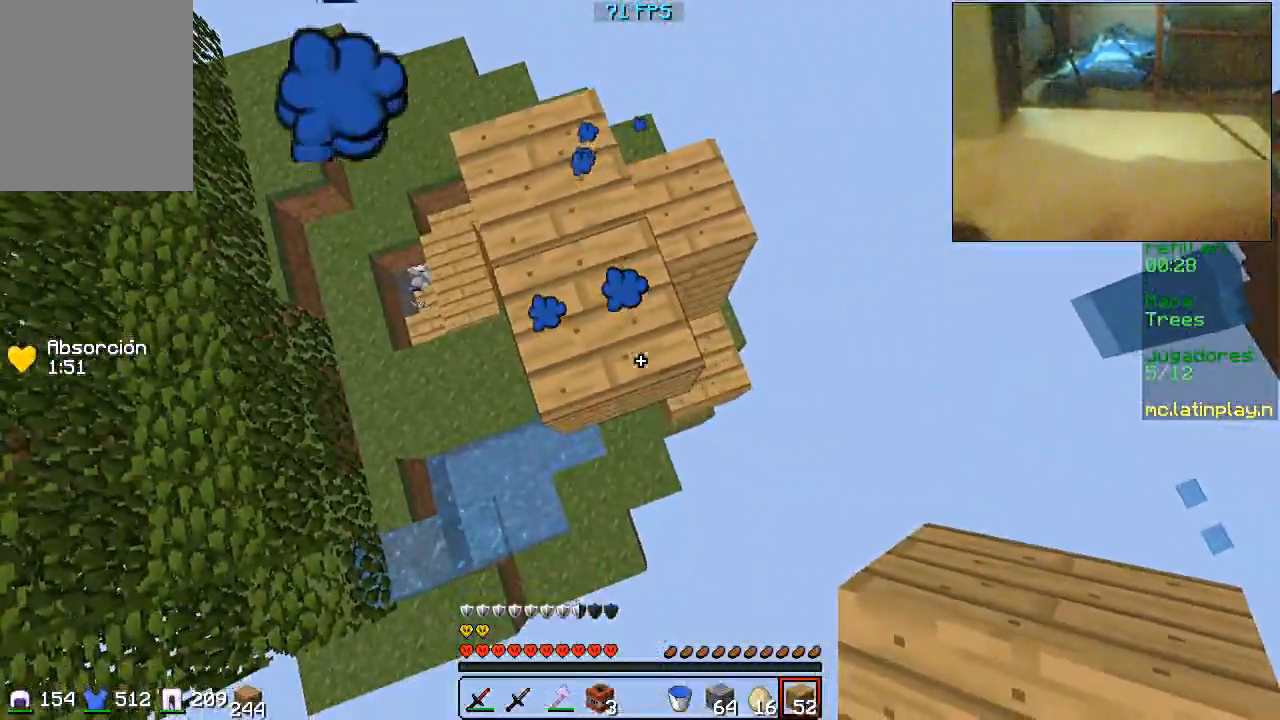
{"keys": ["a", "w"], "mouse": ["right"], "events": [[100, "mouse_right", "down"], [133, "d", "down"], [233, "mouse_right", "up"], [267, "d", "up"], [267, "s", "up"], [300, "mouse_right", "down"], [367, "a", "down"], [367, "w", "down"], [400, "mouse_right", "up"], [433, "mouse_left", "down"], [467, "mouse_left", "up"], [467, "mouse_right", "down"]]}
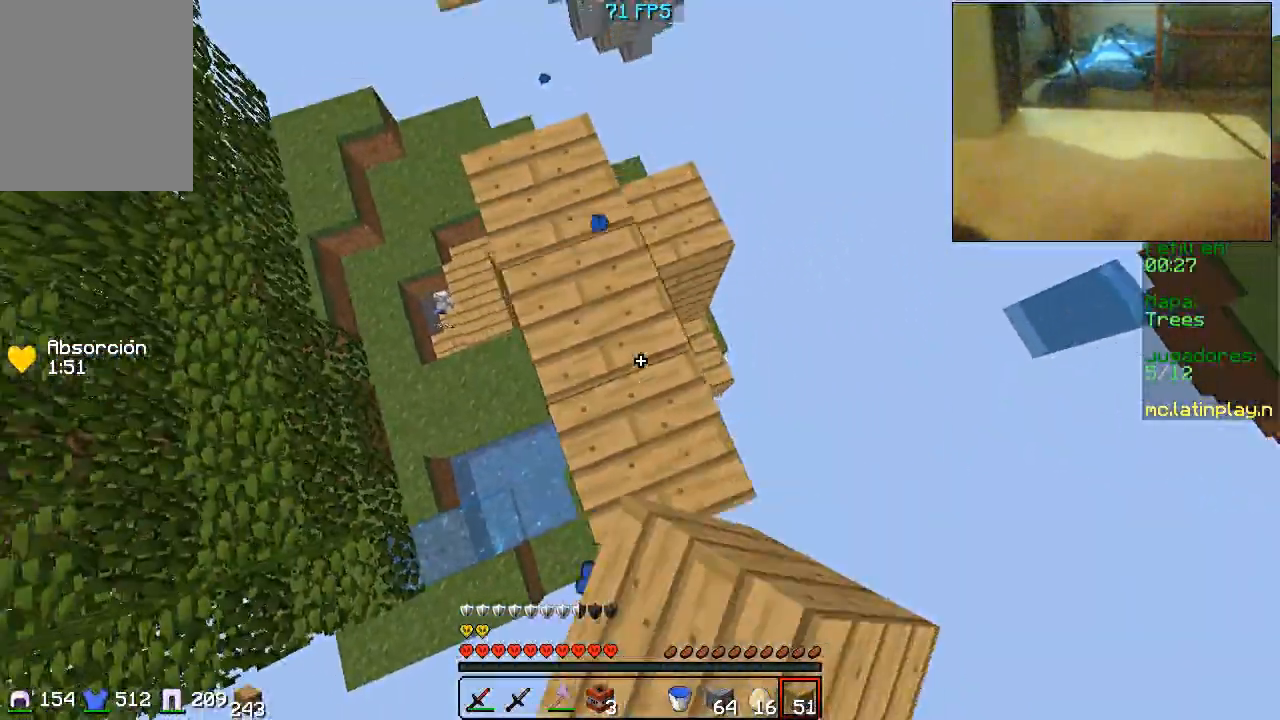
{"keys": ["d", "w"], "mouse": [], "events": [[67, "mouse_right", "up"], [67, "w", "up"], [100, "mouse_right", "down"], [167, "a", "up"], [167, "mouse_right", "up"], [333, "d", "down"], [433, "w", "down"]]}
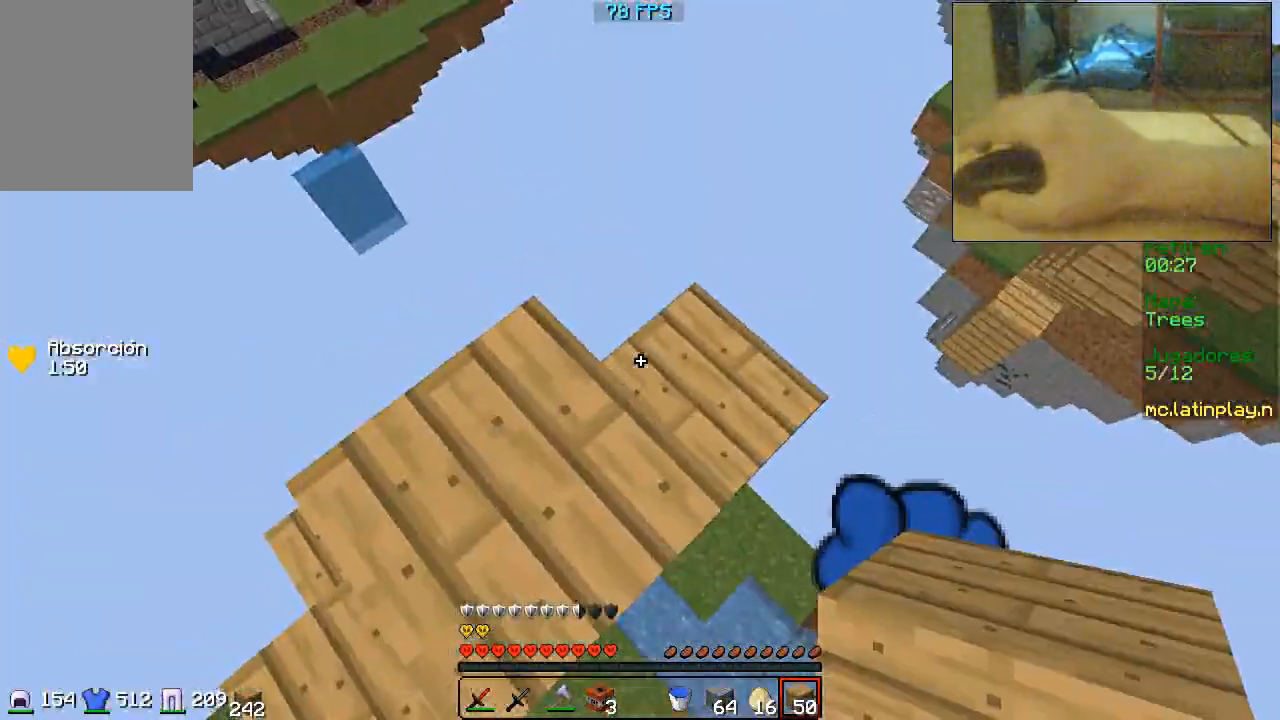
{"keys": ["w"], "mouse": [], "events": [[33, "d", "up"], [100, "a", "down"], [100, "mouse_right", "down"], [100, "w", "up"], [200, "a", "up"], [200, "s", "down"], [233, "mouse_right", "up"], [267, "mouse_right", "down"], [333, "s", "up"], [367, "mouse_right", "up"], [433, "w", "down"]]}
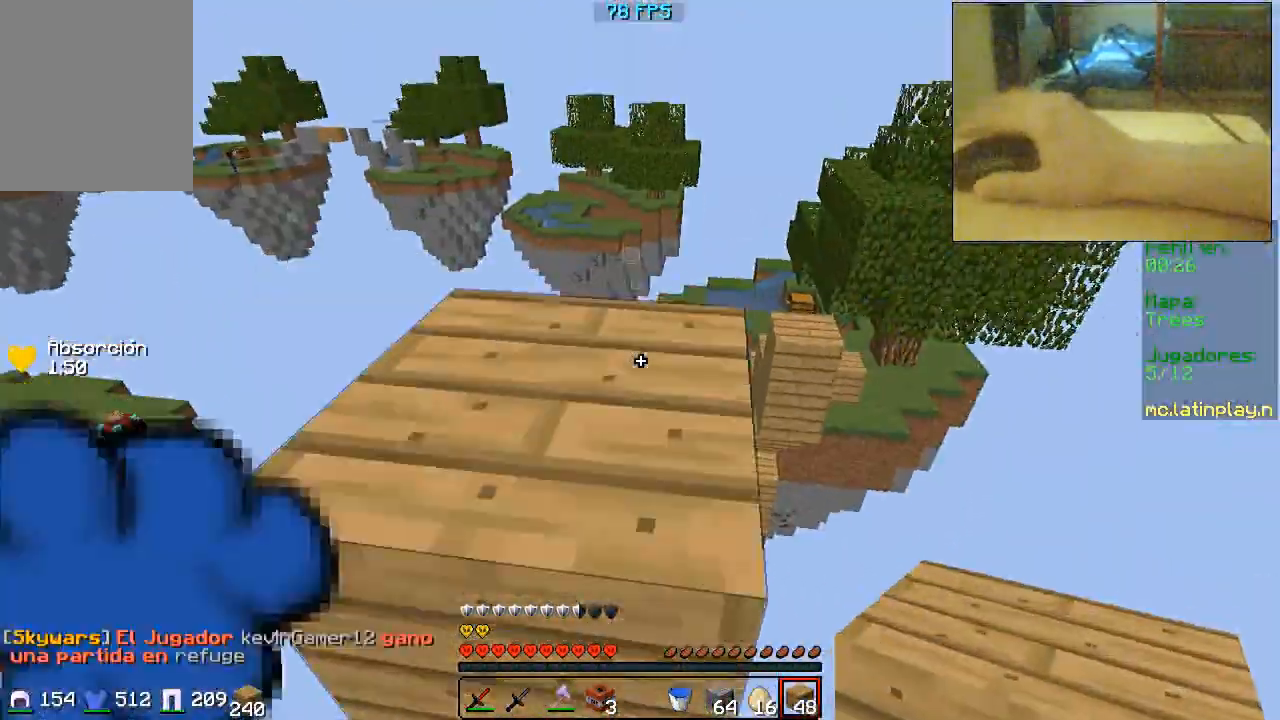
{"keys": ["w"], "mouse": [], "events": []}
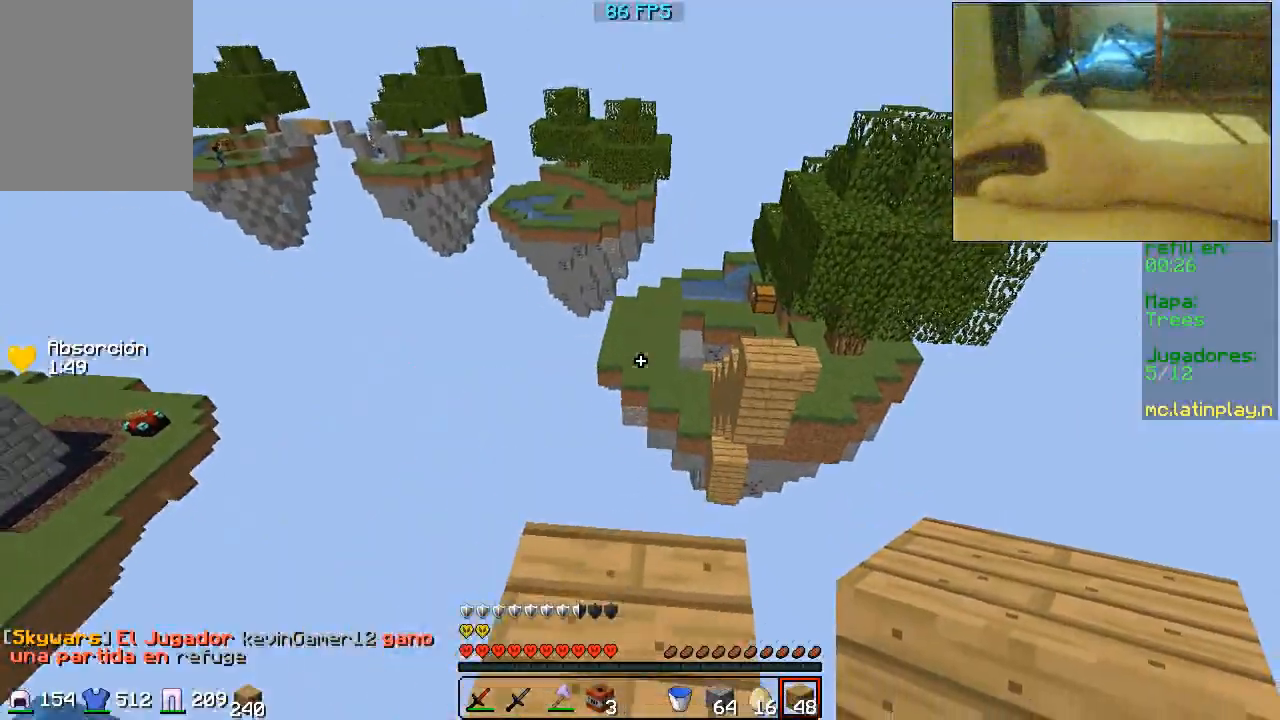
{"keys": ["d", "s"], "mouse": [], "events": [[33, "d", "down"], [233, "w", "up"], [333, "s", "down"]]}